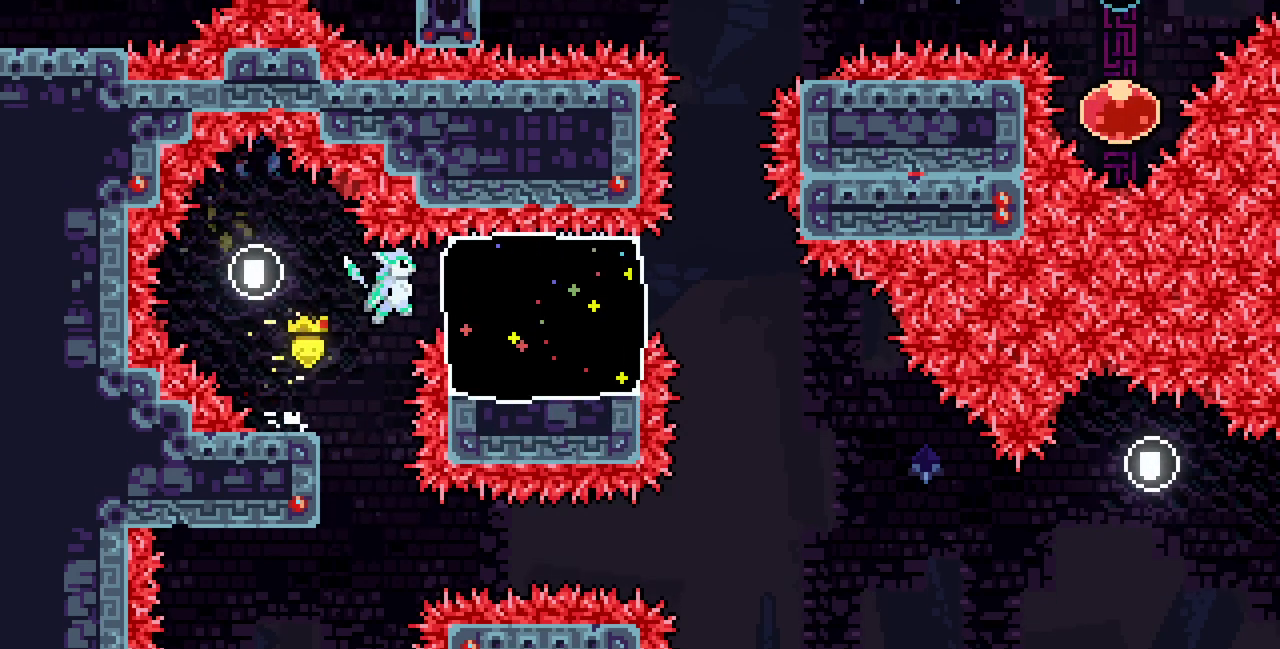
Gameplay with keyboard; each line is a JSON object with the keys held at the frame after it. "events" lists presses ("down") and releases ("up") of "c", "d", "down", "left", "right", "shift", "up", "x" and "z" between this image and that frame as [ms after this image, input, new state], when the widget could be followed in between. No other keys are recorded. Mouse input is not recorded.
{"keys": ["x"], "events": [[167, "c", "up"], [167, "left", "down"], [167, "right", "up"], [200, "x", "down"], [500, "left", "up"]]}
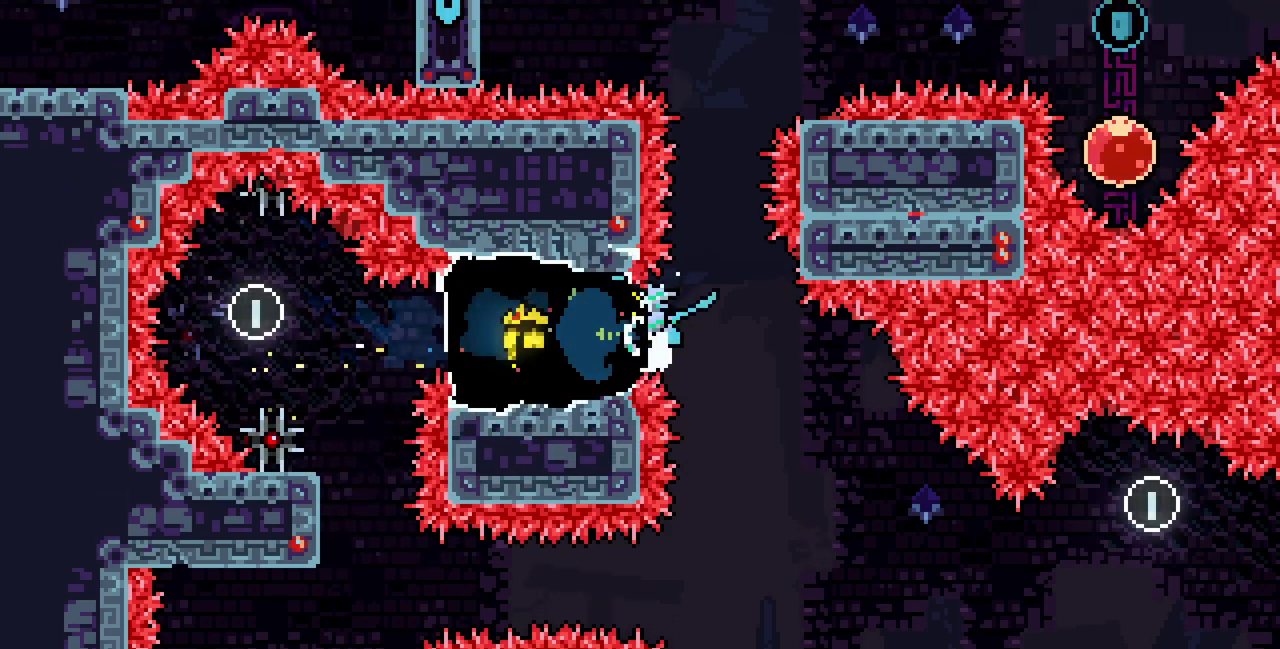
{"keys": ["z"]}
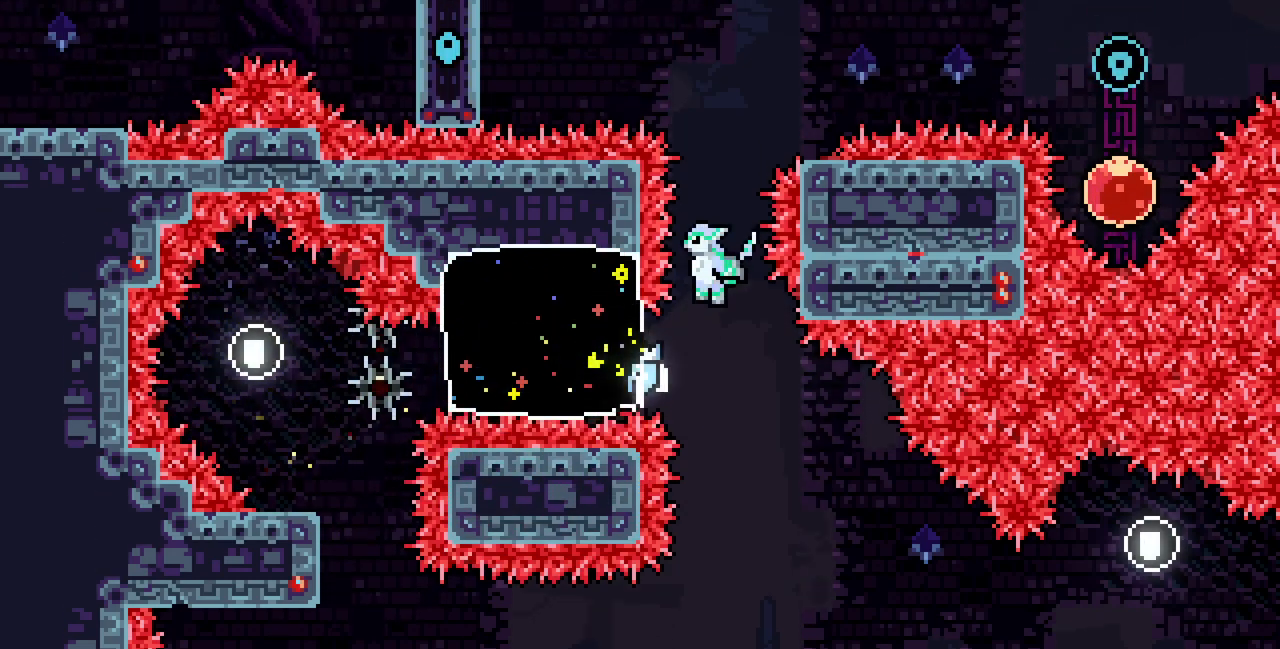
{"keys": ["right"], "events": [[50, "up", "down"], [117, "c", "down"], [117, "z", "up"], [283, "right", "down"], [300, "c", "up"], [333, "up", "up"]]}
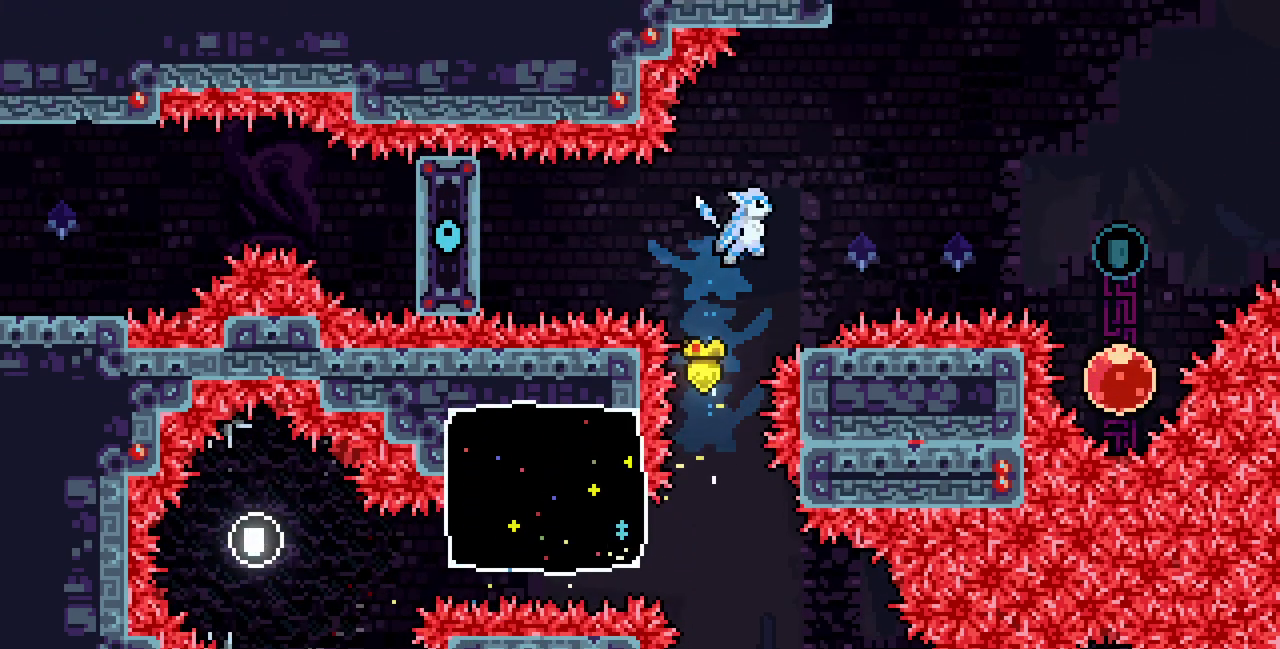
{"keys": ["z"], "events": [[133, "right", "up"], [283, "z", "down"]]}
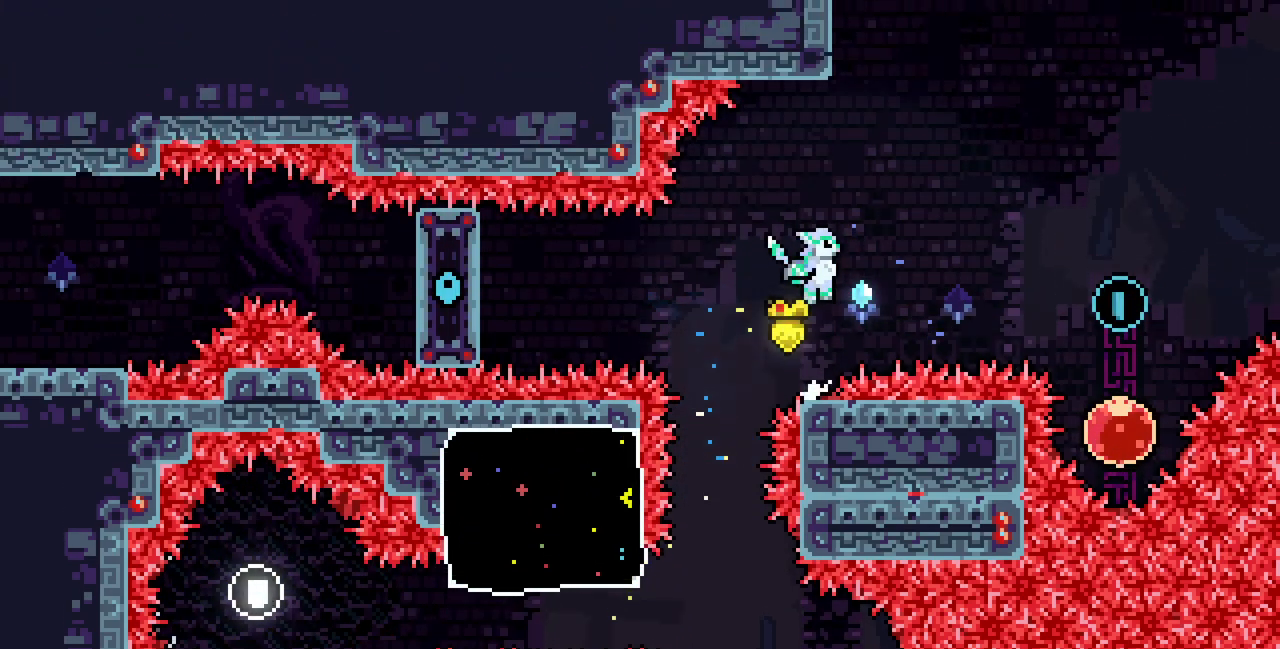
{"keys": ["right"], "events": [[50, "c", "down"], [50, "right", "down"], [50, "up", "down"], [50, "z", "up"], [217, "c", "up"], [300, "up", "up"]]}
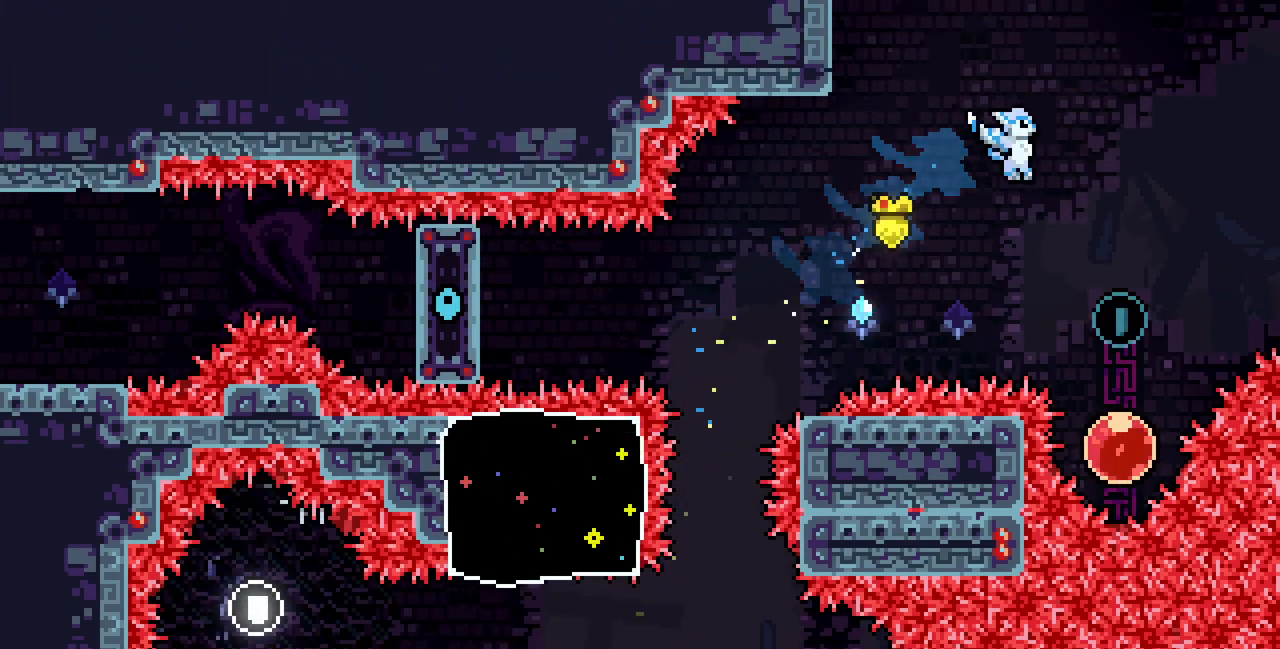
{"keys": ["up"], "events": [[217, "right", "up"], [350, "up", "down"]]}
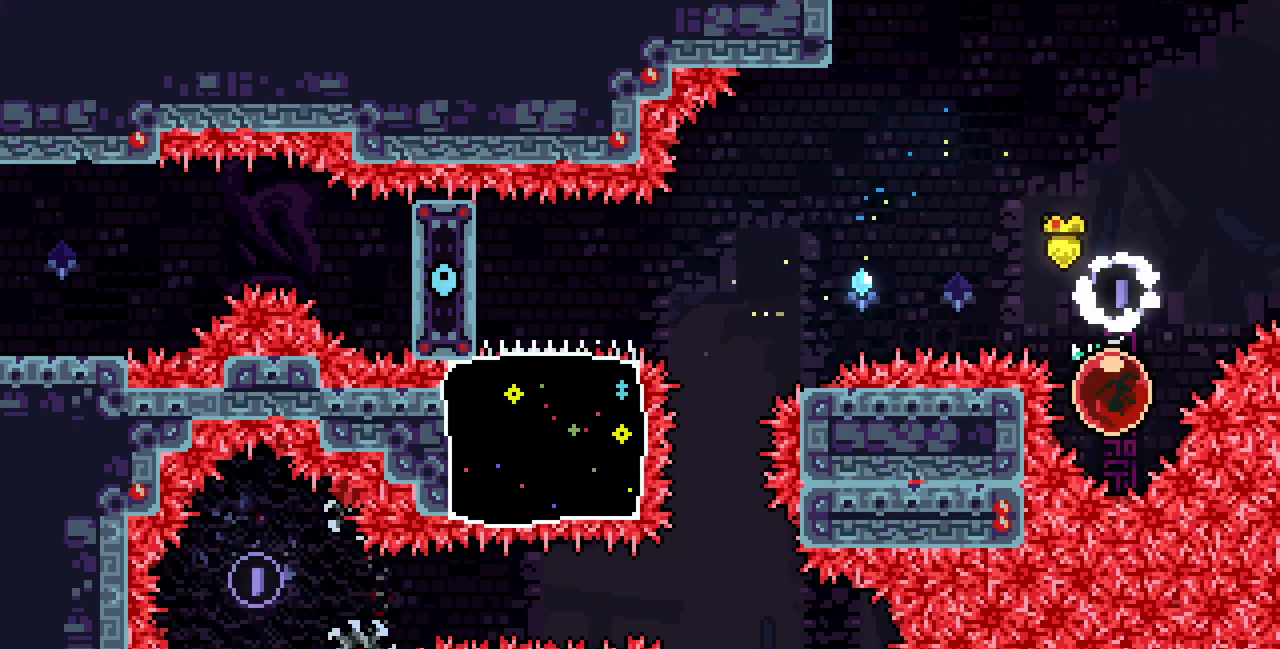
{"keys": ["left"], "events": [[17, "c", "down"], [167, "c", "up"], [250, "c", "down"], [250, "left", "down"], [433, "c", "up"], [500, "up", "up"]]}
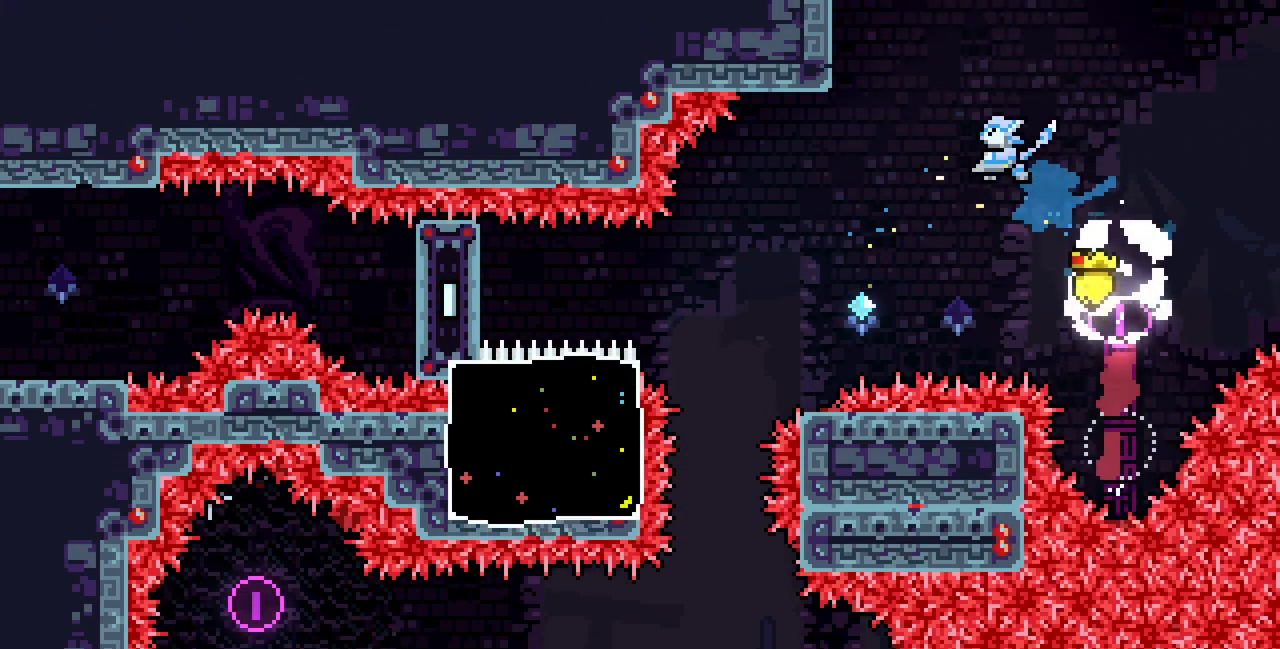
{"keys": [], "events": [[483, "left", "up"]]}
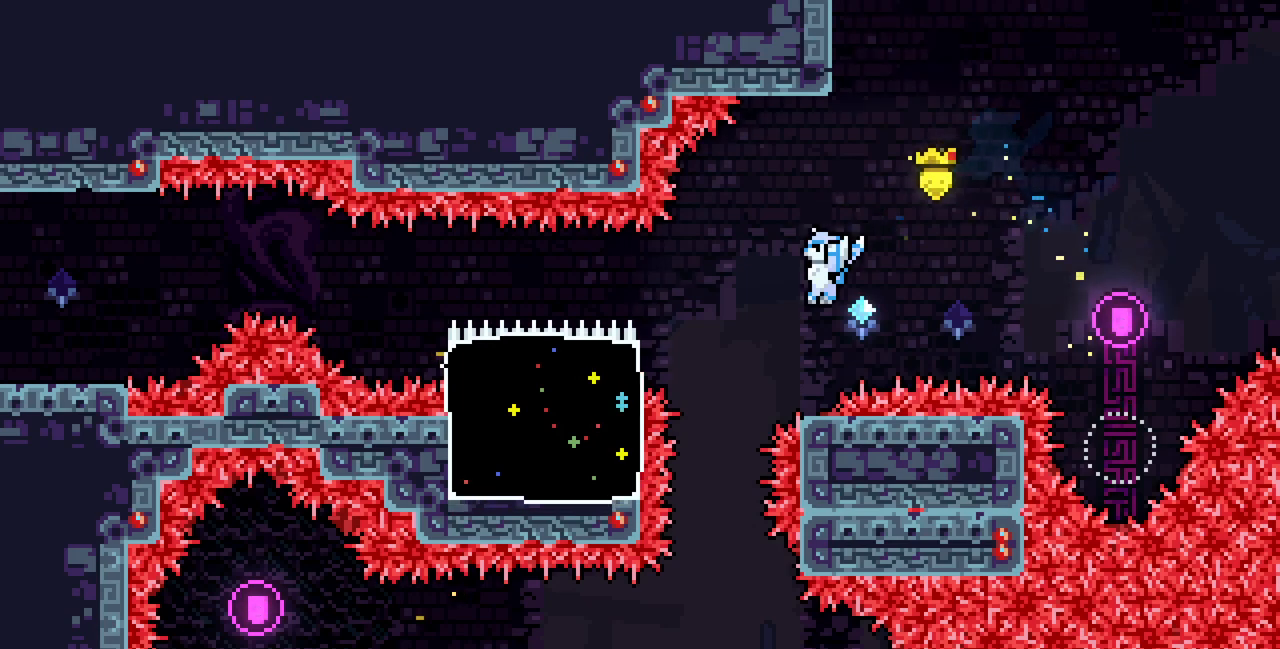
{"keys": [], "events": []}
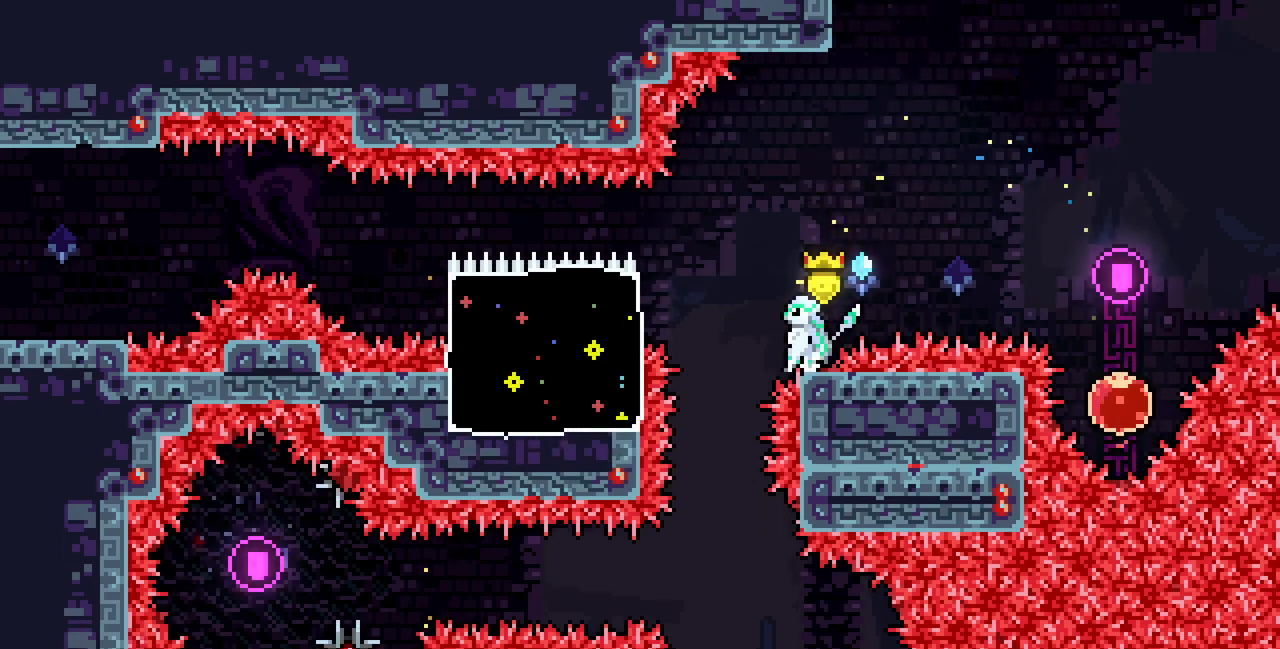
{"keys": ["left"], "events": [[133, "left", "down"], [167, "z", "down"], [267, "z", "up"], [350, "c", "down"], [483, "c", "up"]]}
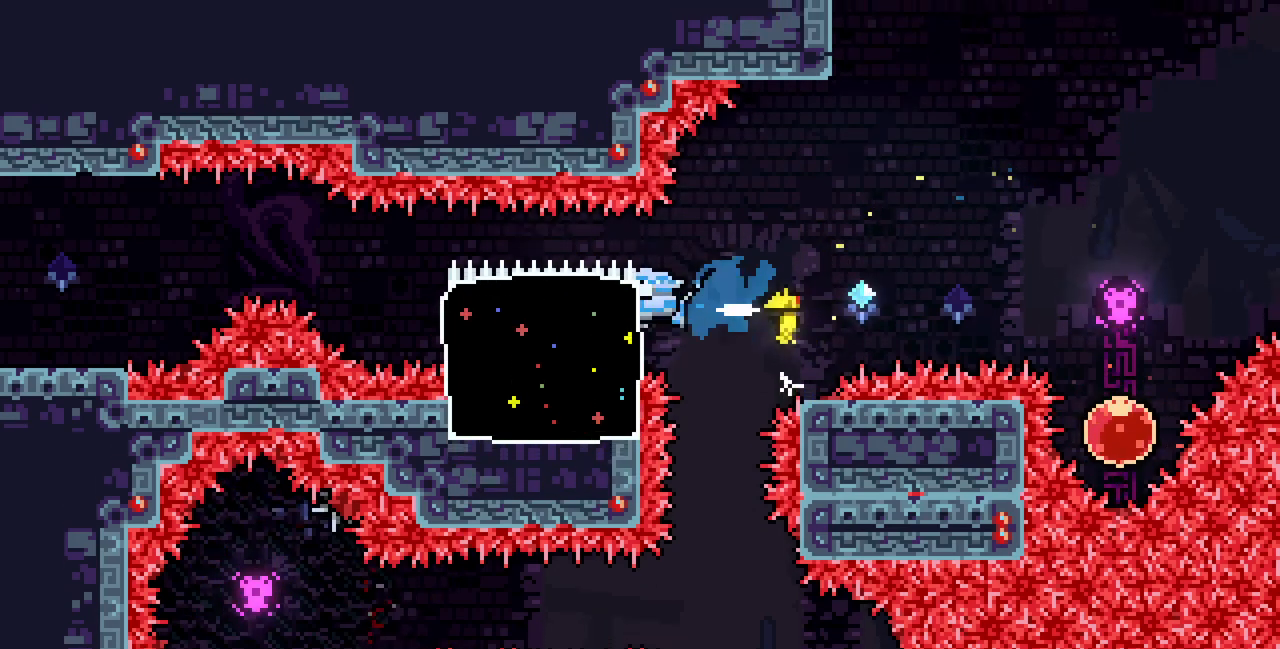
{"keys": ["c", "left"], "events": [[283, "z", "down"], [367, "z", "up"], [483, "c", "down"]]}
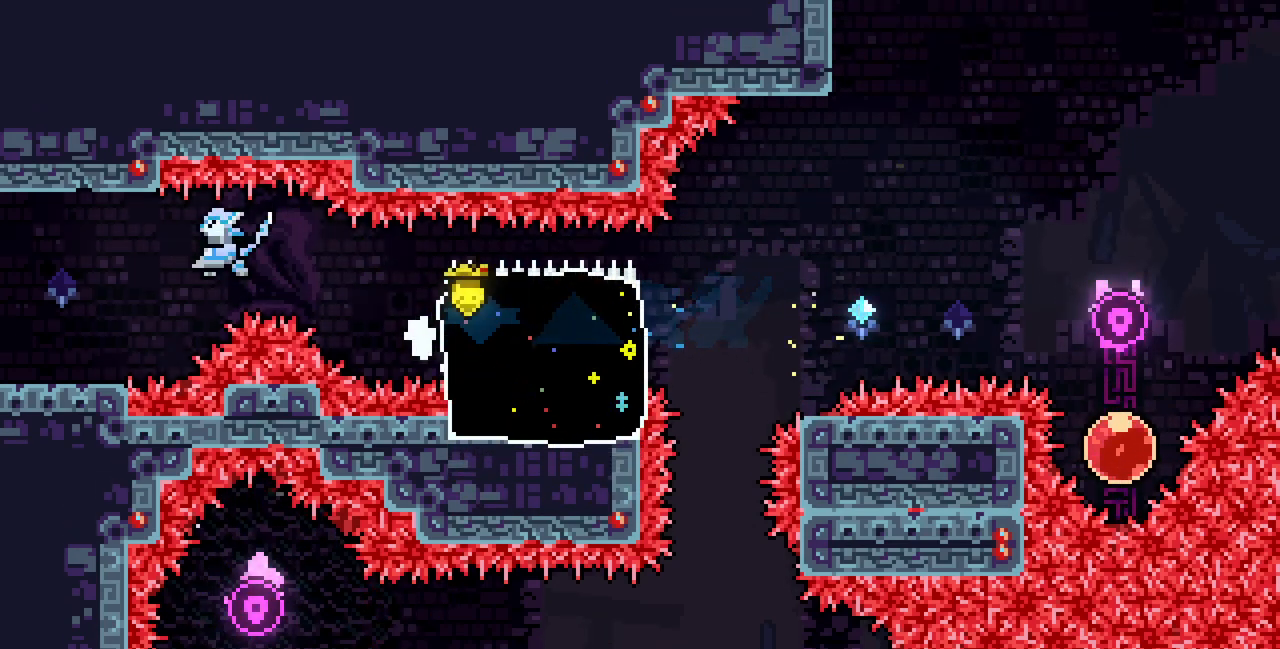
{"keys": ["left"], "events": [[83, "c", "up"]]}
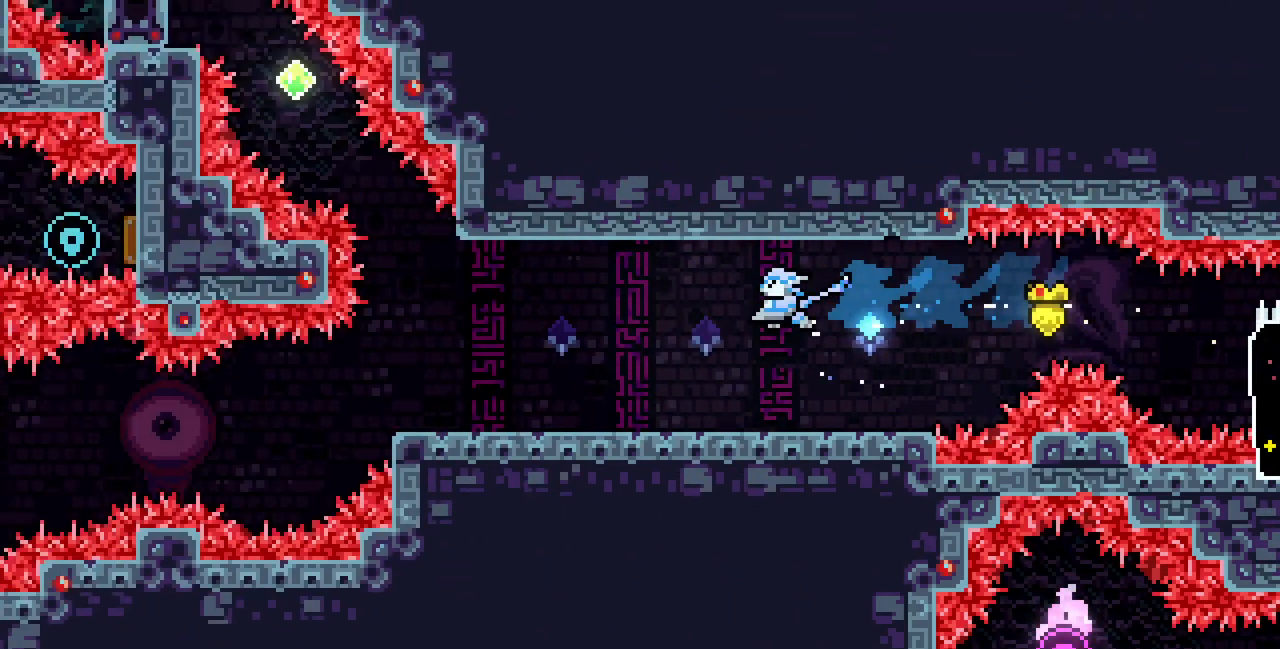
{"keys": ["left"], "events": []}
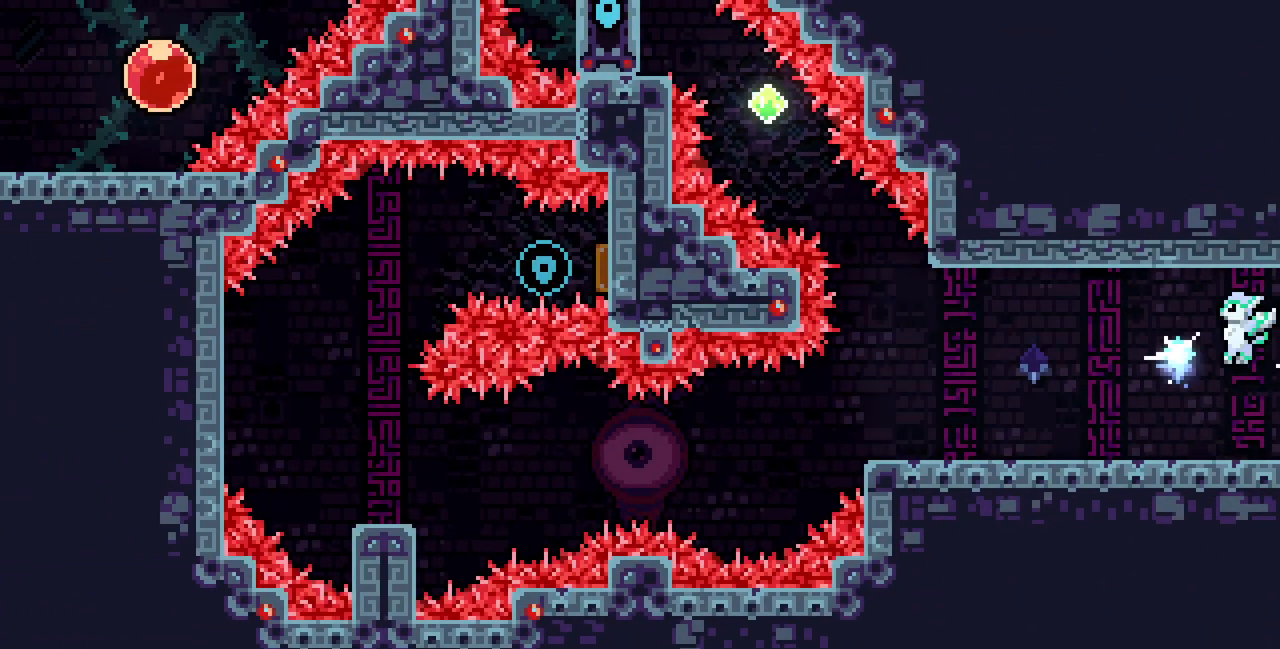
{"keys": ["z"], "events": [[350, "left", "up"], [400, "z", "down"]]}
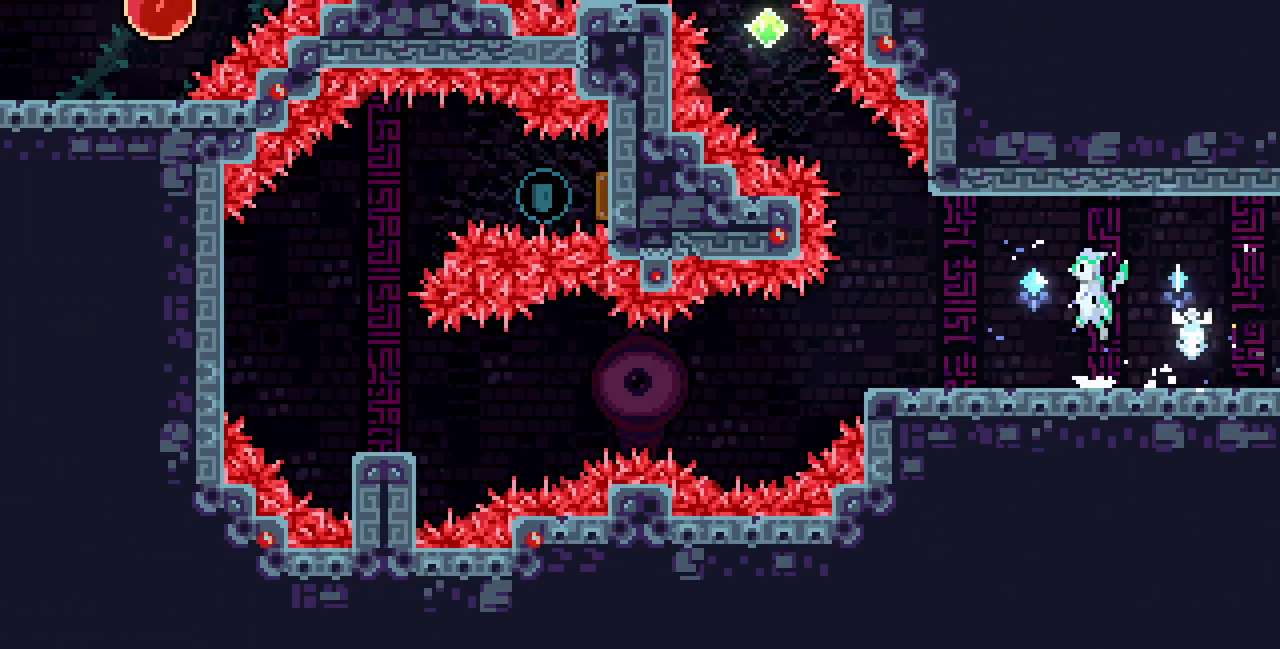
{"keys": ["c", "down", "left"], "events": [[433, "down", "down"], [433, "left", "down"], [433, "z", "up"], [467, "c", "down"]]}
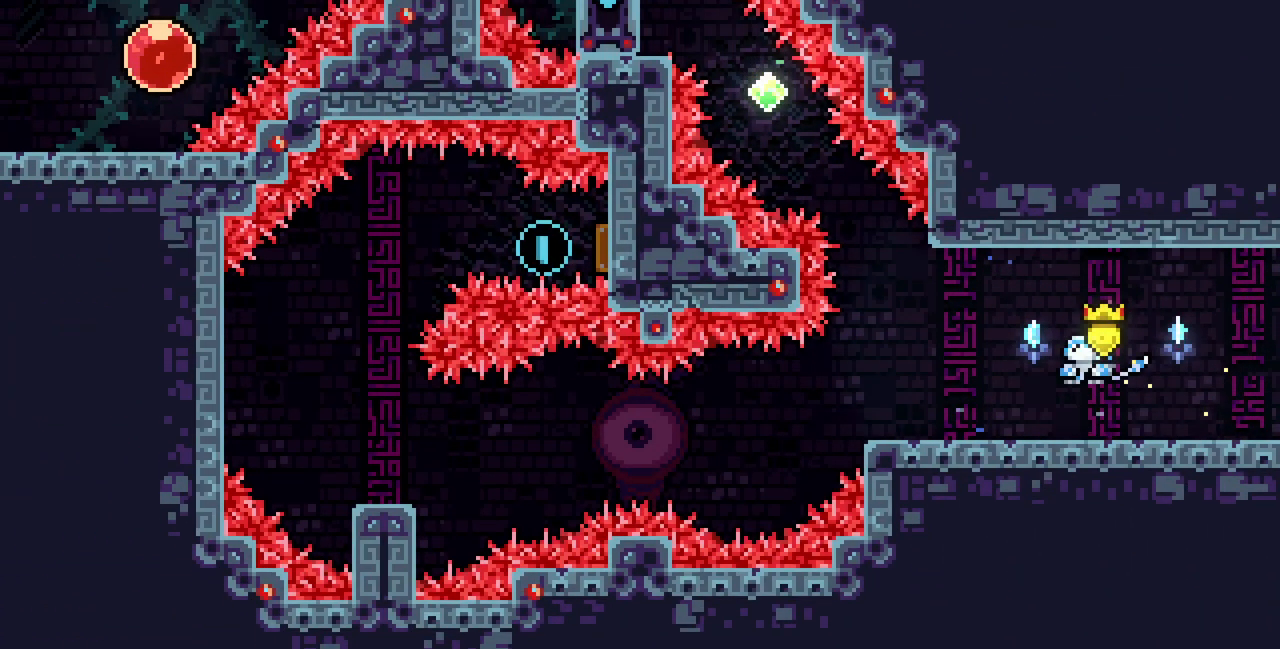
{"keys": ["c", "left"], "events": [[83, "c", "up"], [100, "down", "up"], [167, "z", "down"], [267, "z", "up"], [500, "c", "down"]]}
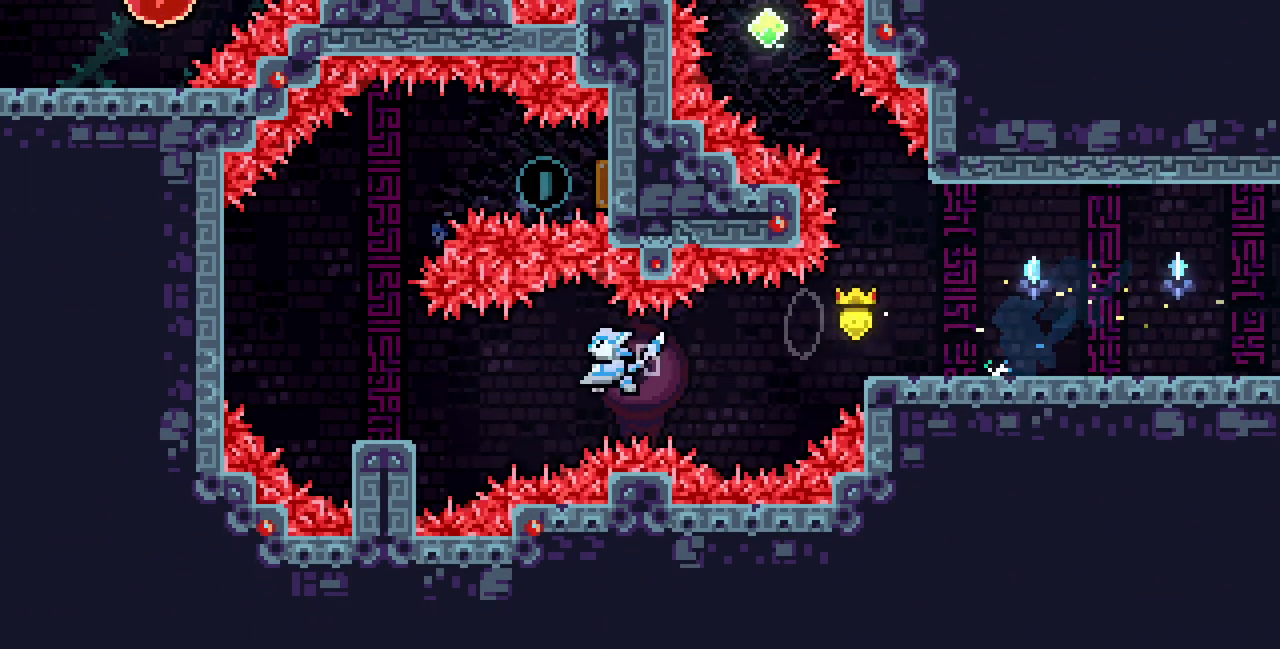
{"keys": ["left", "x", "z"], "events": [[133, "c", "up"], [167, "left", "up"], [483, "left", "down"], [483, "x", "down"], [483, "z", "down"]]}
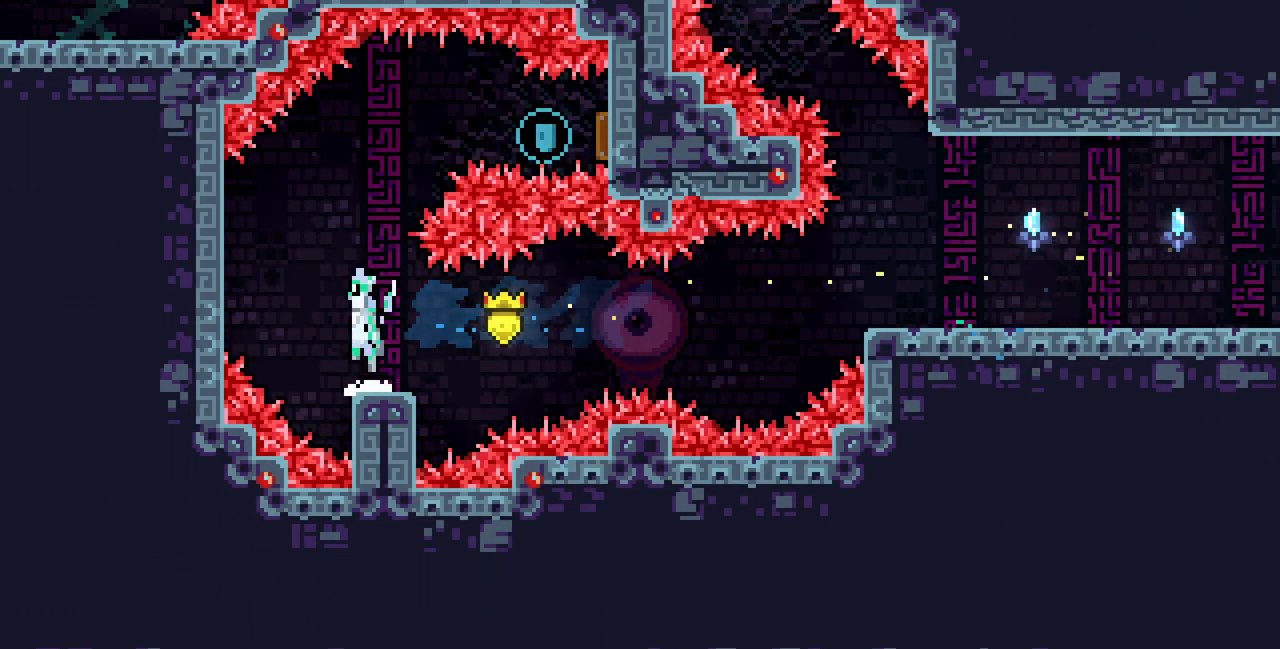
{"keys": ["up", "x"], "events": [[433, "up", "down"], [483, "left", "up"], [483, "z", "up"]]}
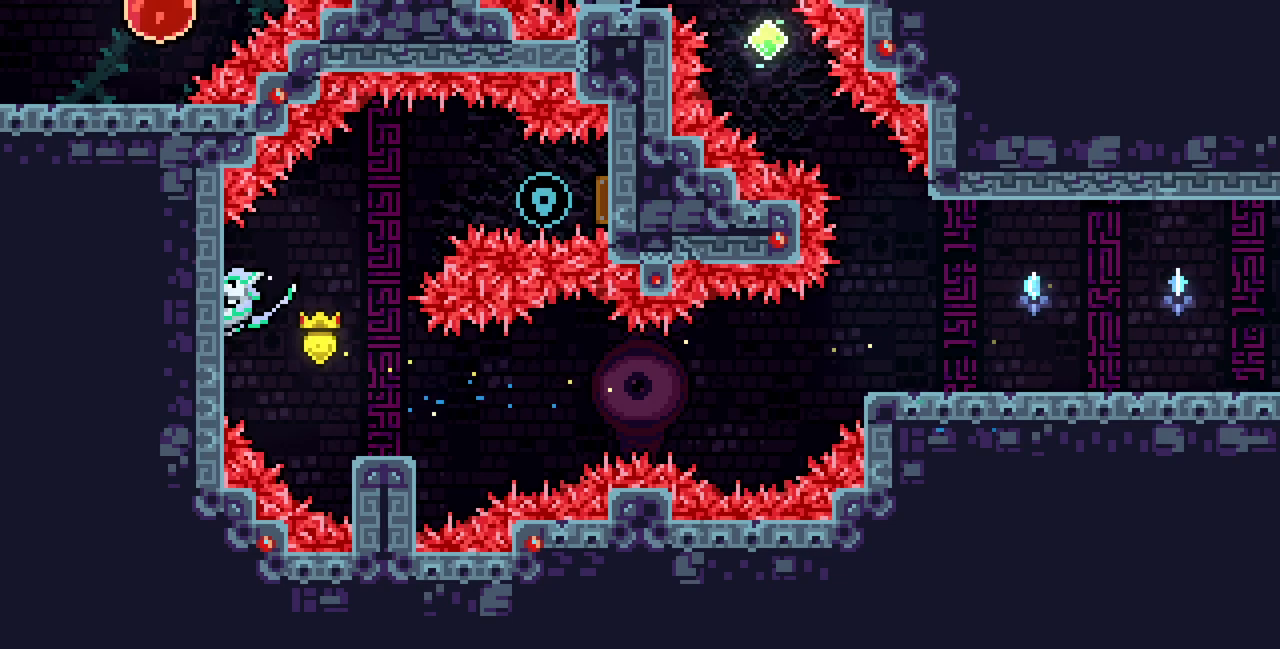
{"keys": ["right", "x", "z"], "events": [[100, "right", "down"], [117, "up", "up"], [150, "z", "down"]]}
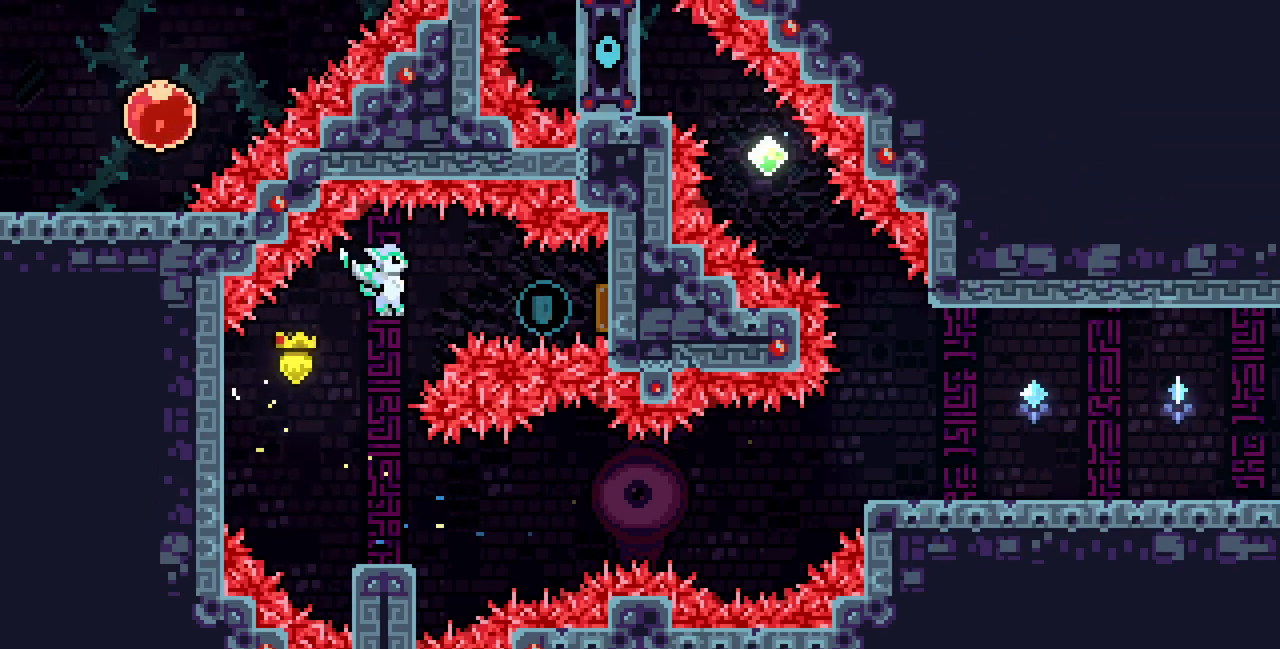
{"keys": ["c", "down", "left"], "events": [[50, "c", "down"], [233, "c", "up"], [250, "x", "up"], [250, "z", "up"], [367, "down", "down"], [367, "left", "down"], [383, "c", "down"], [383, "right", "up"]]}
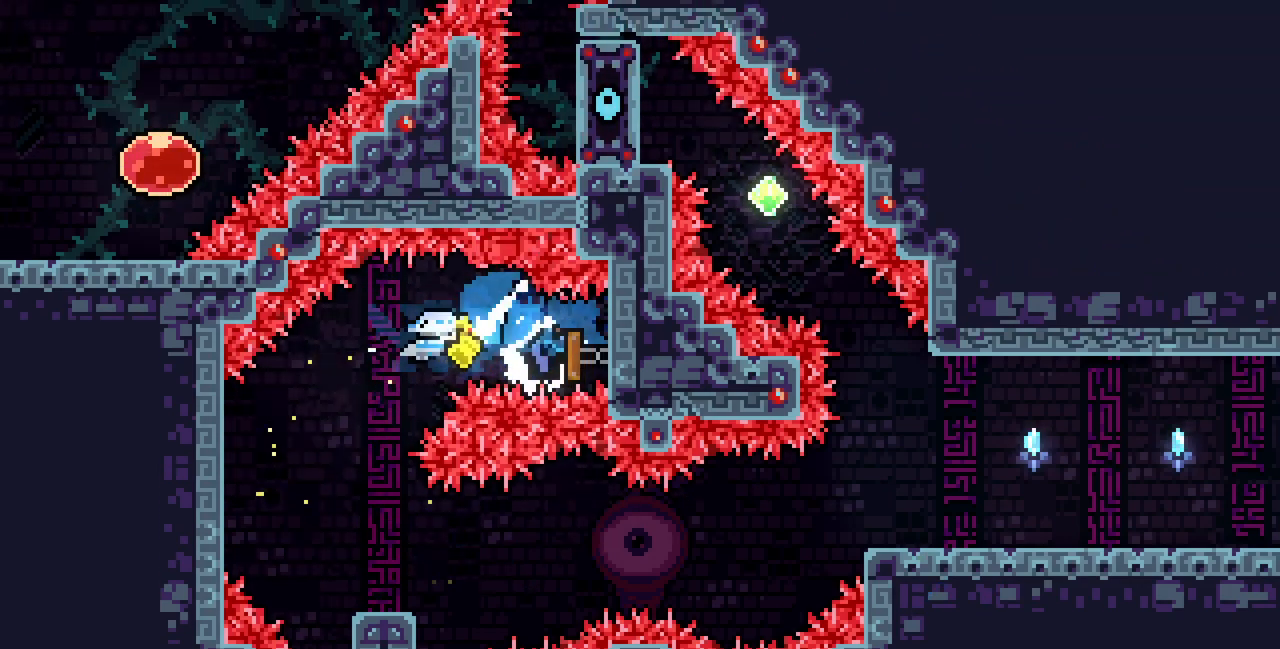
{"keys": ["right"], "events": [[67, "c", "up"], [167, "down", "up"], [167, "x", "down"], [333, "left", "up"], [333, "right", "down"], [350, "z", "down"], [450, "x", "up"], [450, "z", "up"]]}
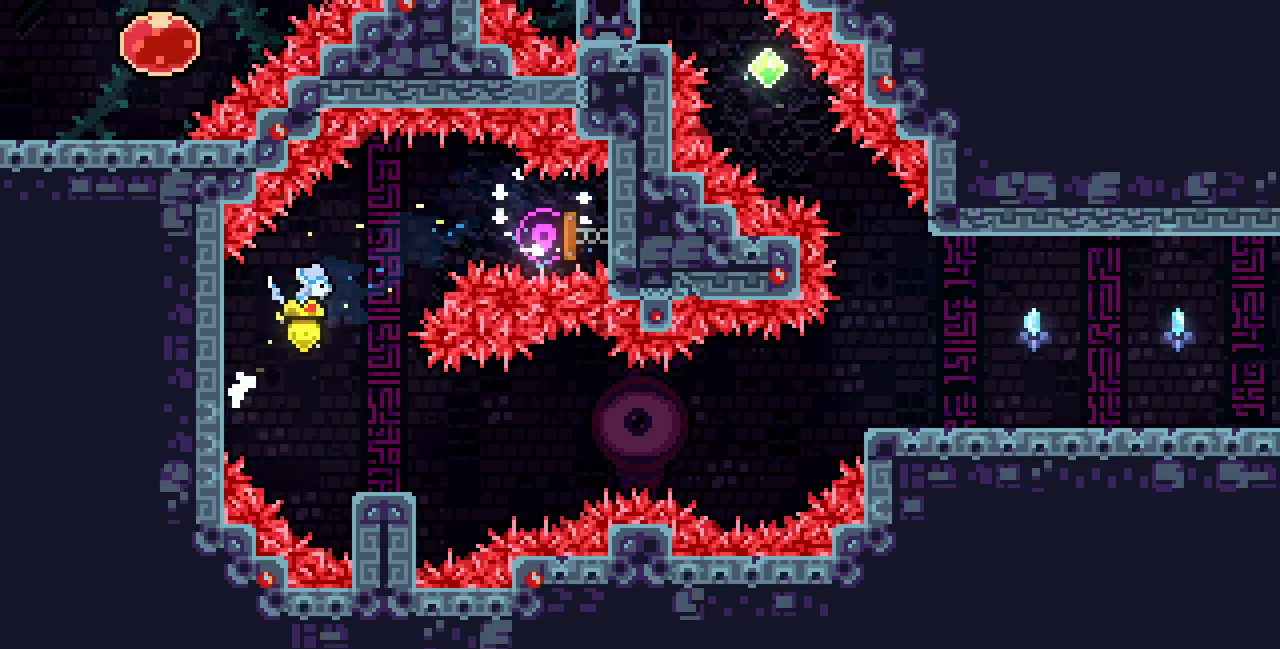
{"keys": ["left", "z"], "events": [[117, "right", "up"], [383, "z", "down"], [400, "left", "down"]]}
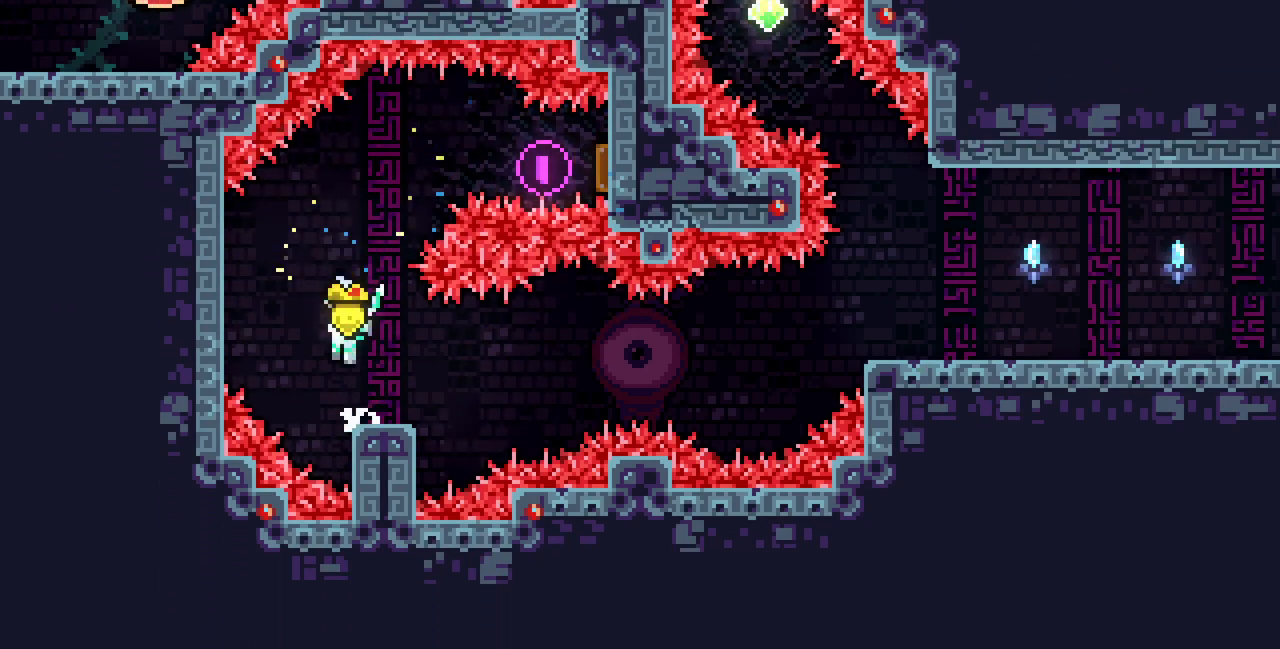
{"keys": ["c", "down", "right"], "events": [[67, "left", "up"], [383, "z", "up"], [417, "c", "down"], [417, "down", "down"], [417, "right", "down"]]}
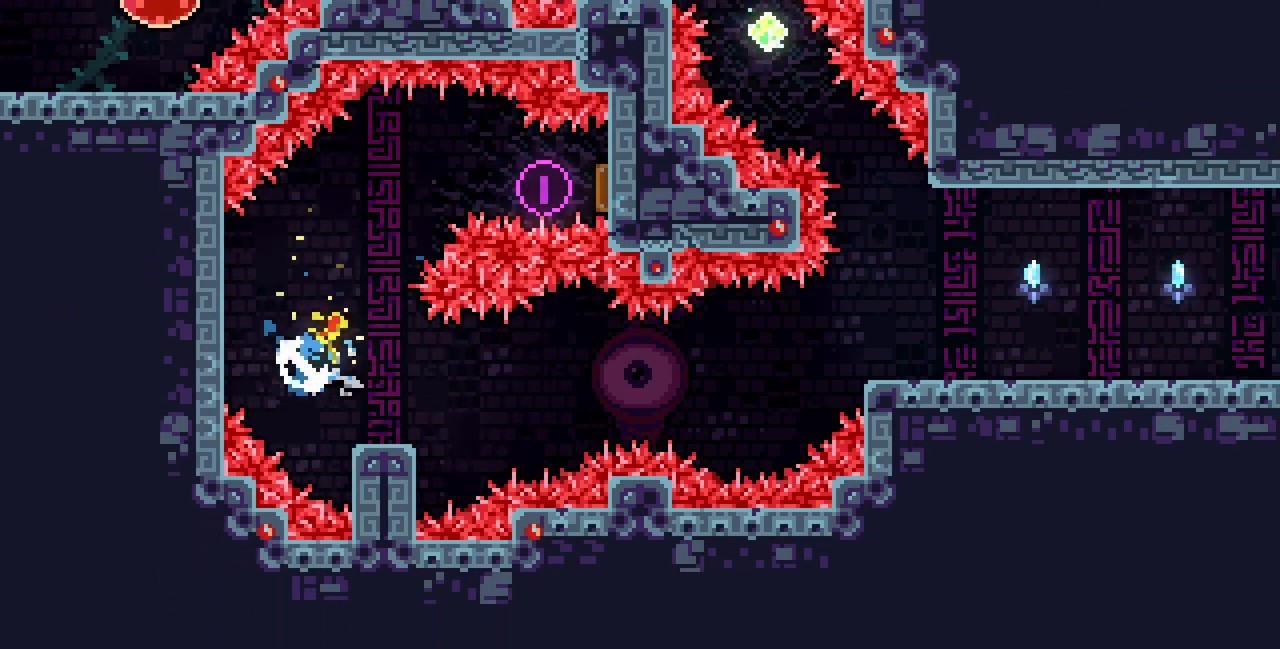
{"keys": ["c", "right", "z"], "events": [[50, "c", "up"], [100, "down", "up"], [133, "z", "down"], [450, "c", "down"]]}
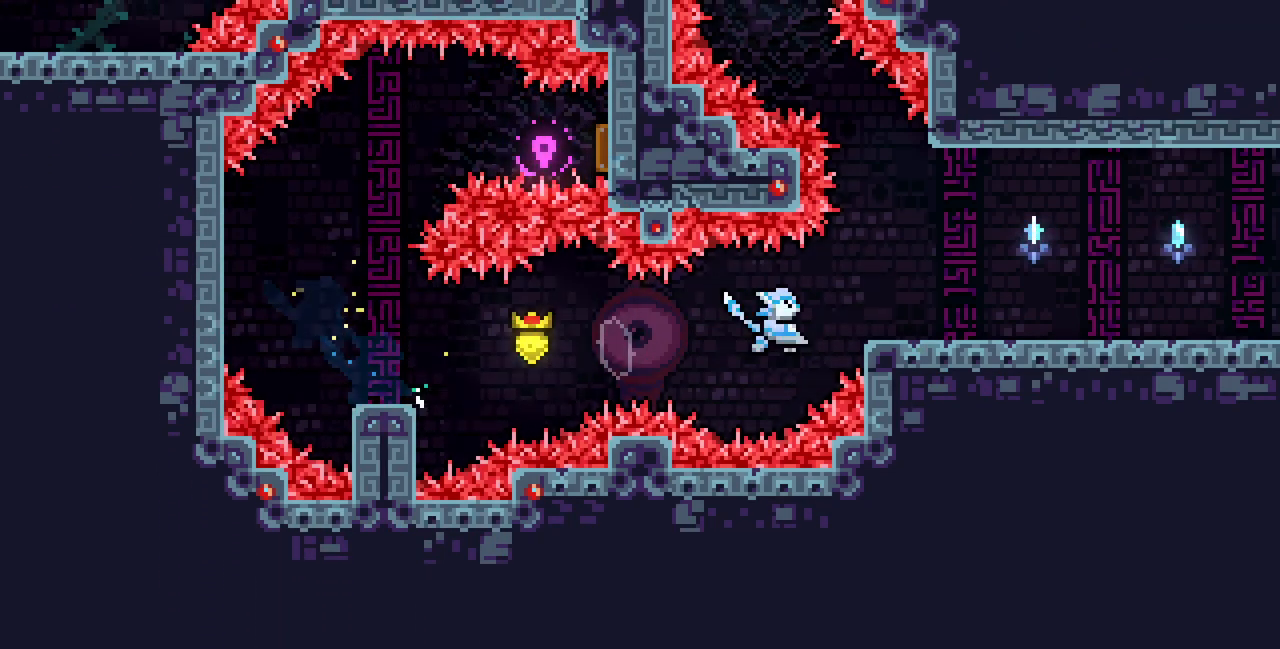
{"keys": ["left"], "events": [[117, "c", "up"], [133, "z", "up"], [150, "right", "up"], [400, "left", "down"]]}
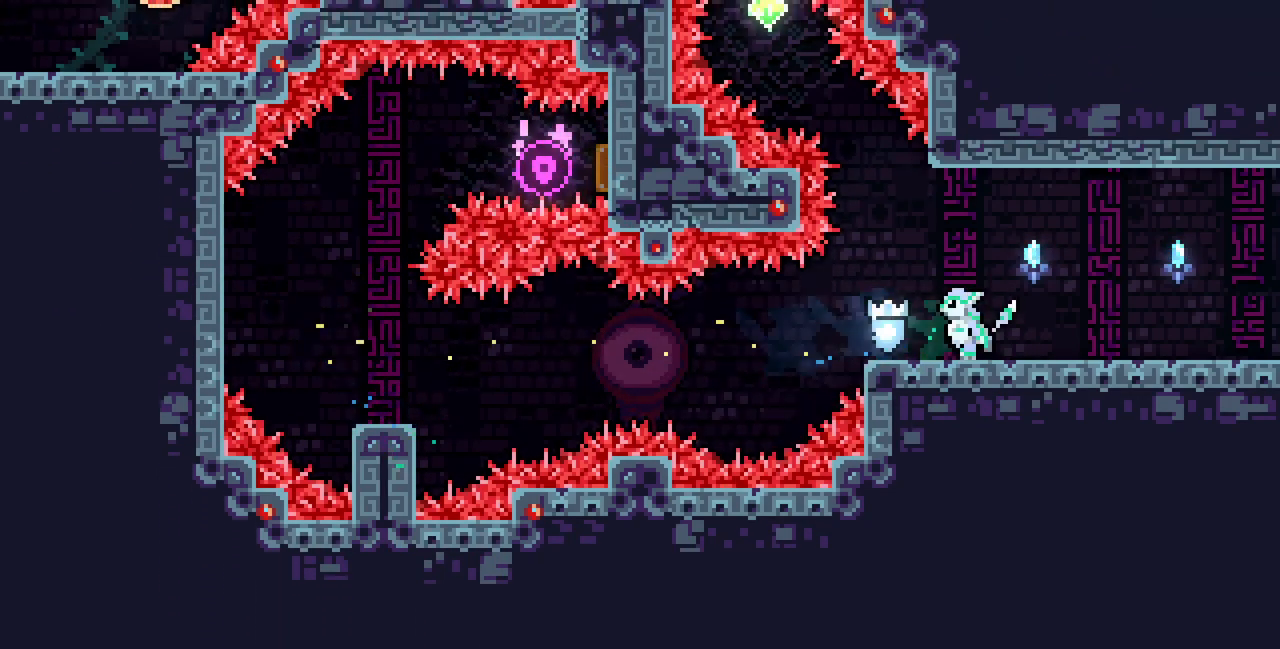
{"keys": ["up"], "events": [[100, "left", "up"], [267, "up", "down"], [300, "c", "down"], [433, "c", "up"]]}